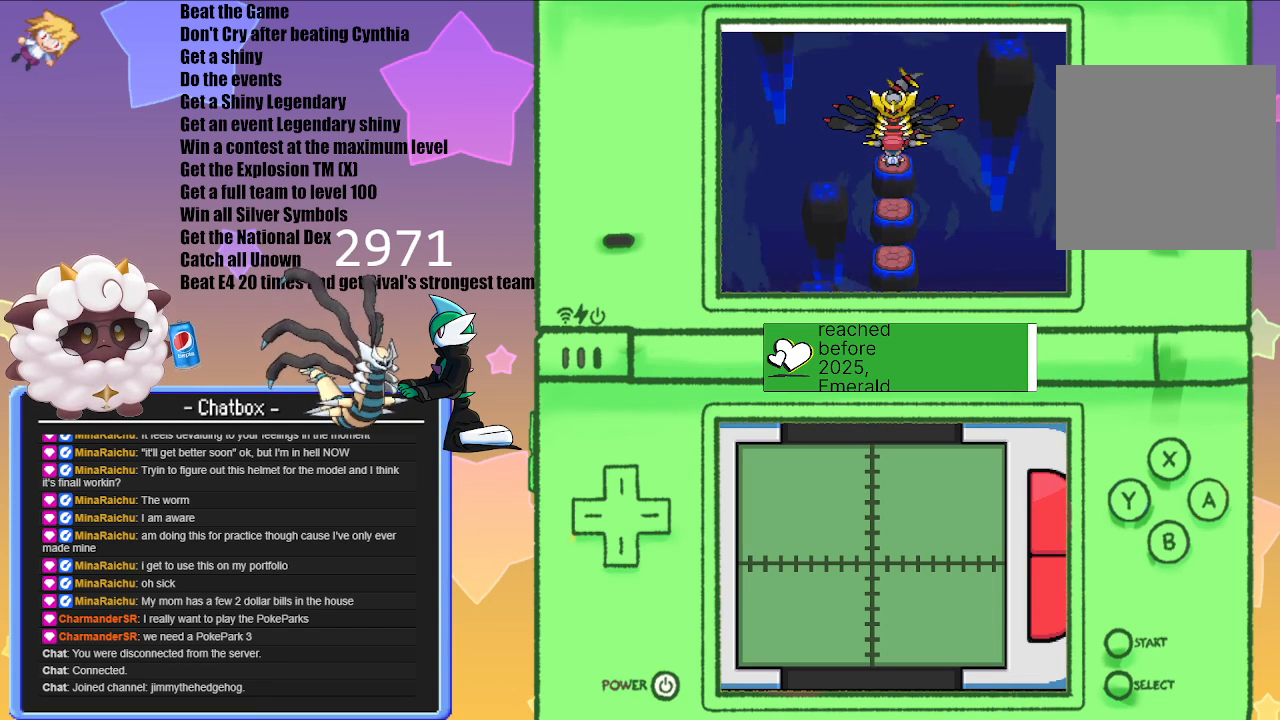
Gameplay with a controller (Nintendo layout); each line is a JSON object with the inputs held at the frame after it. "events" lists button and stick changes between this image and that frame as [ms after this image, input, new state], when the widget could be followed in between. Not read: L2 L3 R3.
{"buttons": [], "left_stick": "center", "right_stick": "center", "events": []}
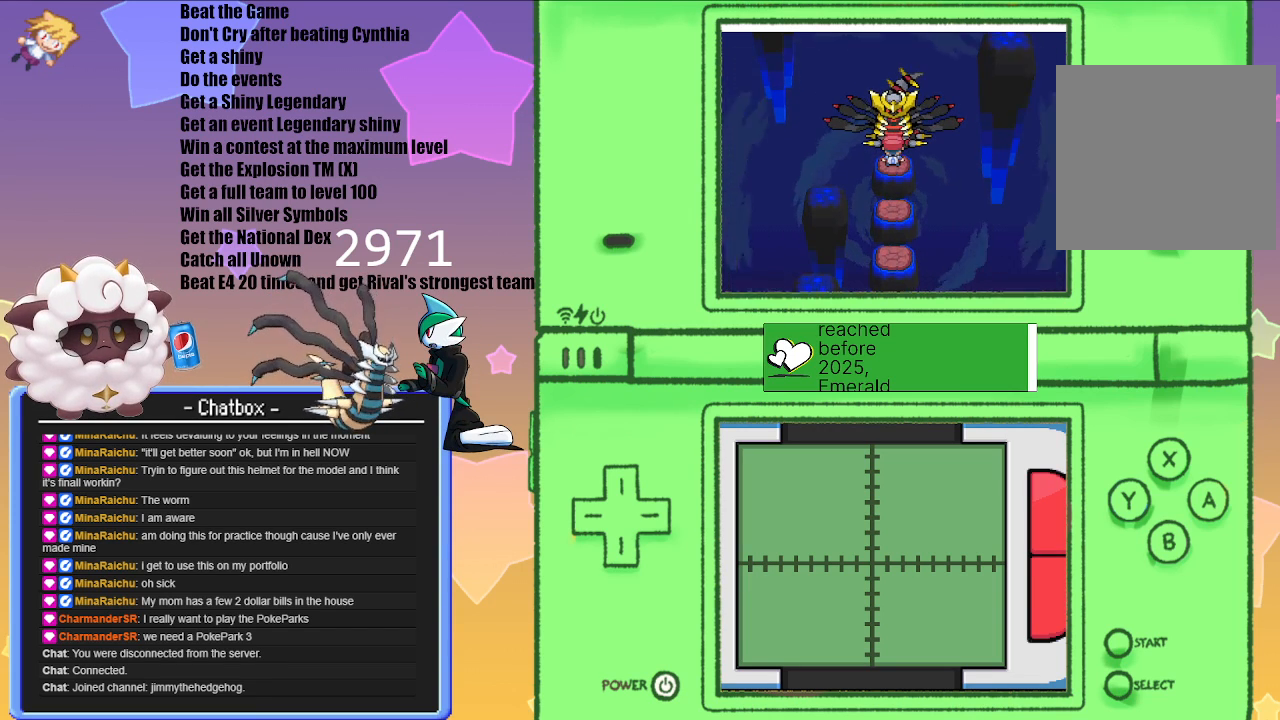
{"buttons": [], "left_stick": "center", "right_stick": "center", "events": []}
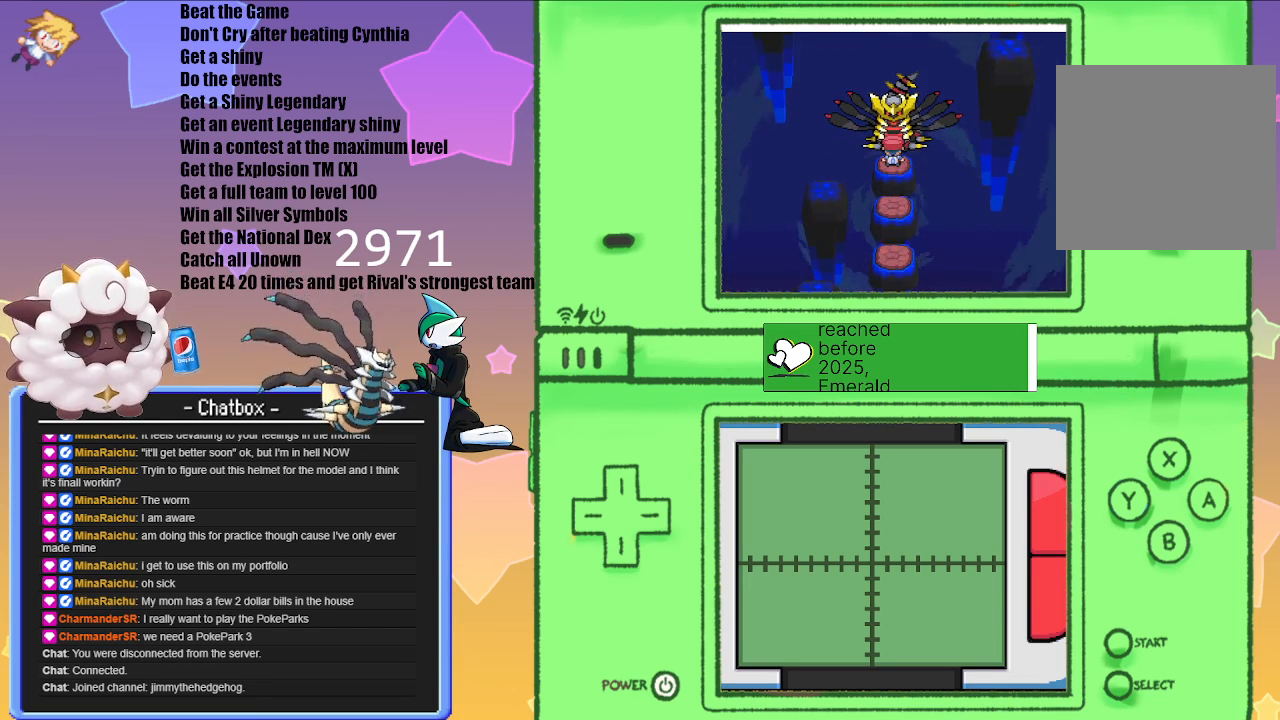
{"buttons": [], "left_stick": "center", "right_stick": "center", "events": [[83, "A", "down"], [217, "A", "up"]]}
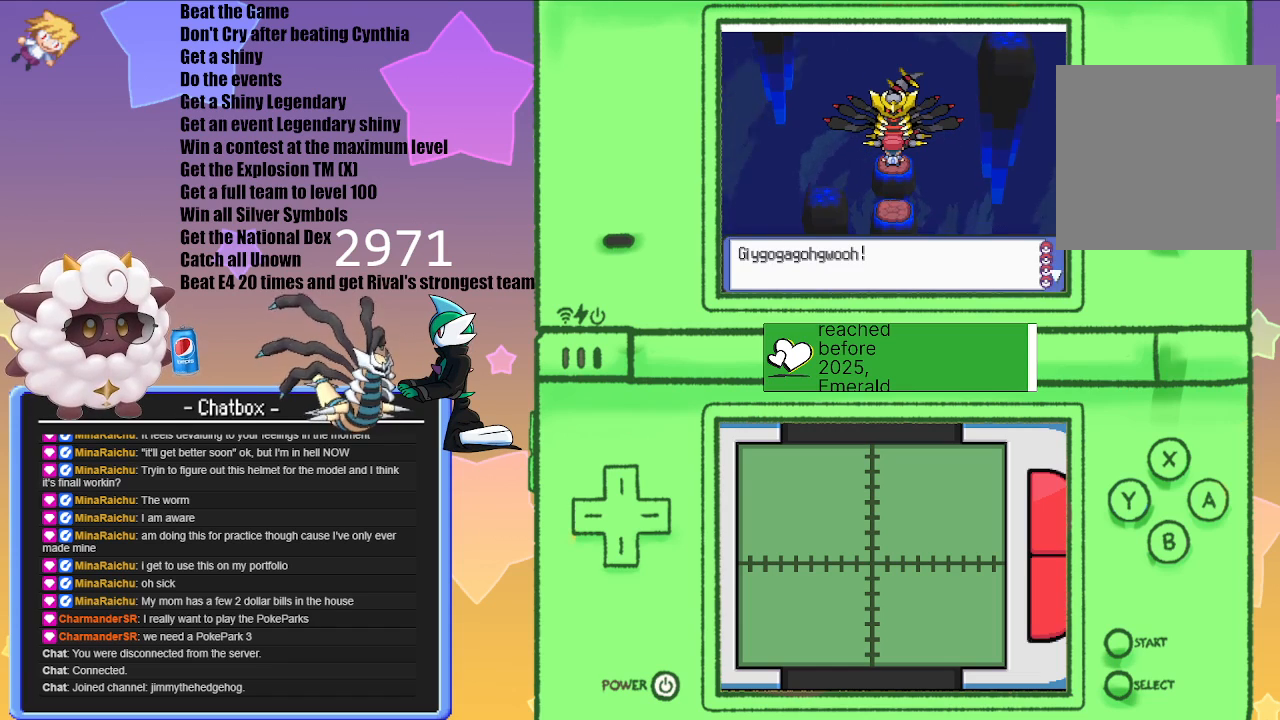
{"buttons": [], "left_stick": "center", "right_stick": "center", "events": [[17, "A", "down"], [100, "A", "up"]]}
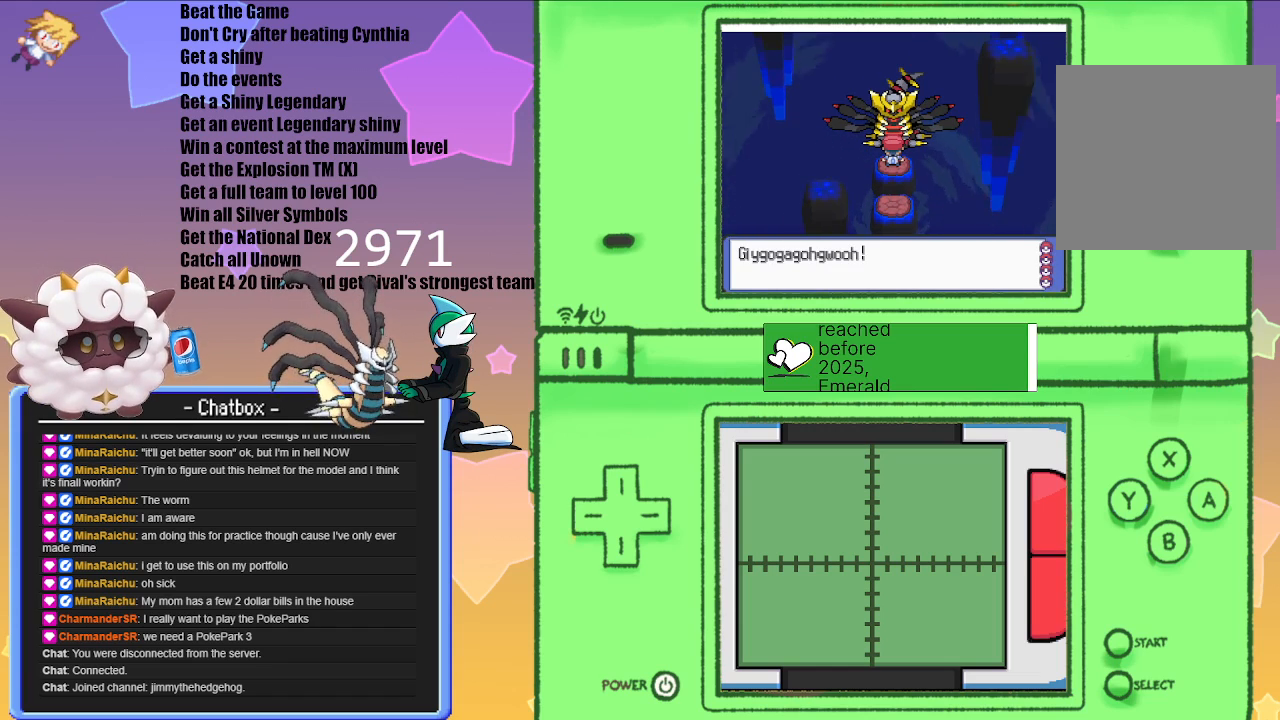
{"buttons": [], "left_stick": "center", "right_stick": "center", "events": [[317, "A", "down"], [417, "A", "up"]]}
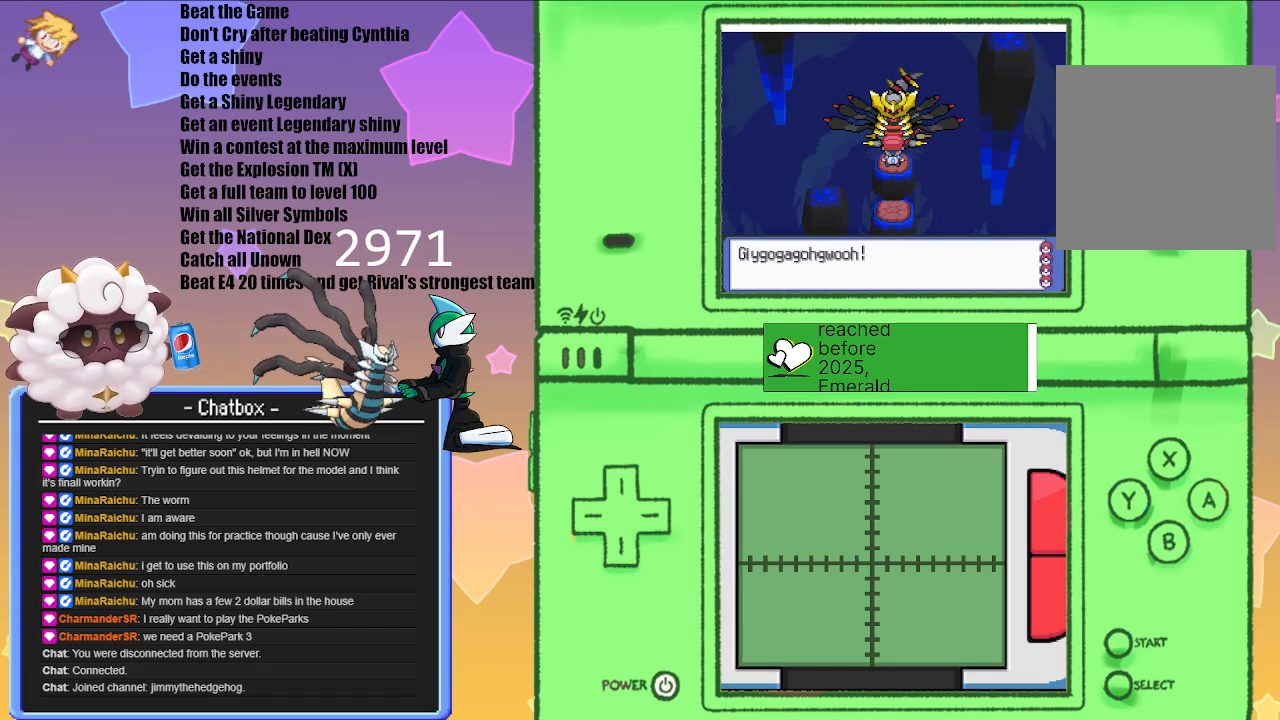
{"buttons": [], "left_stick": "center", "right_stick": "center", "events": []}
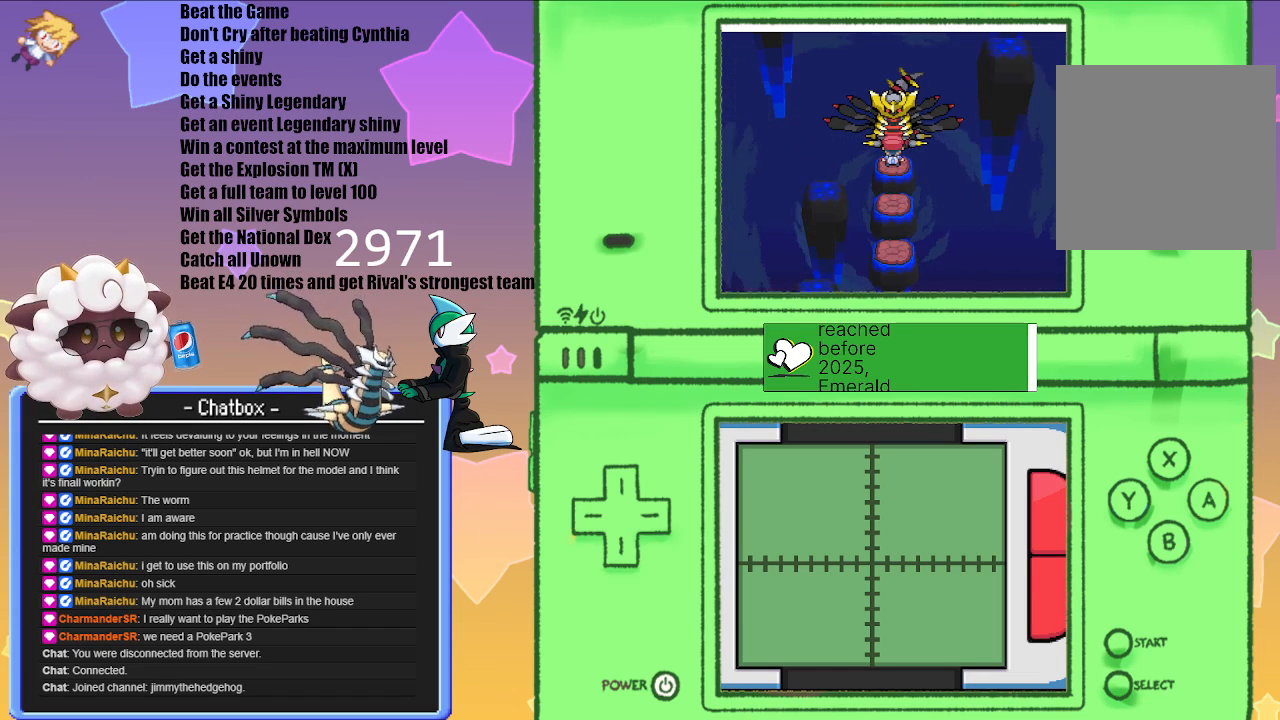
{"buttons": [], "left_stick": "center", "right_stick": "center", "events": [[100, "A", "down"], [250, "A", "up"]]}
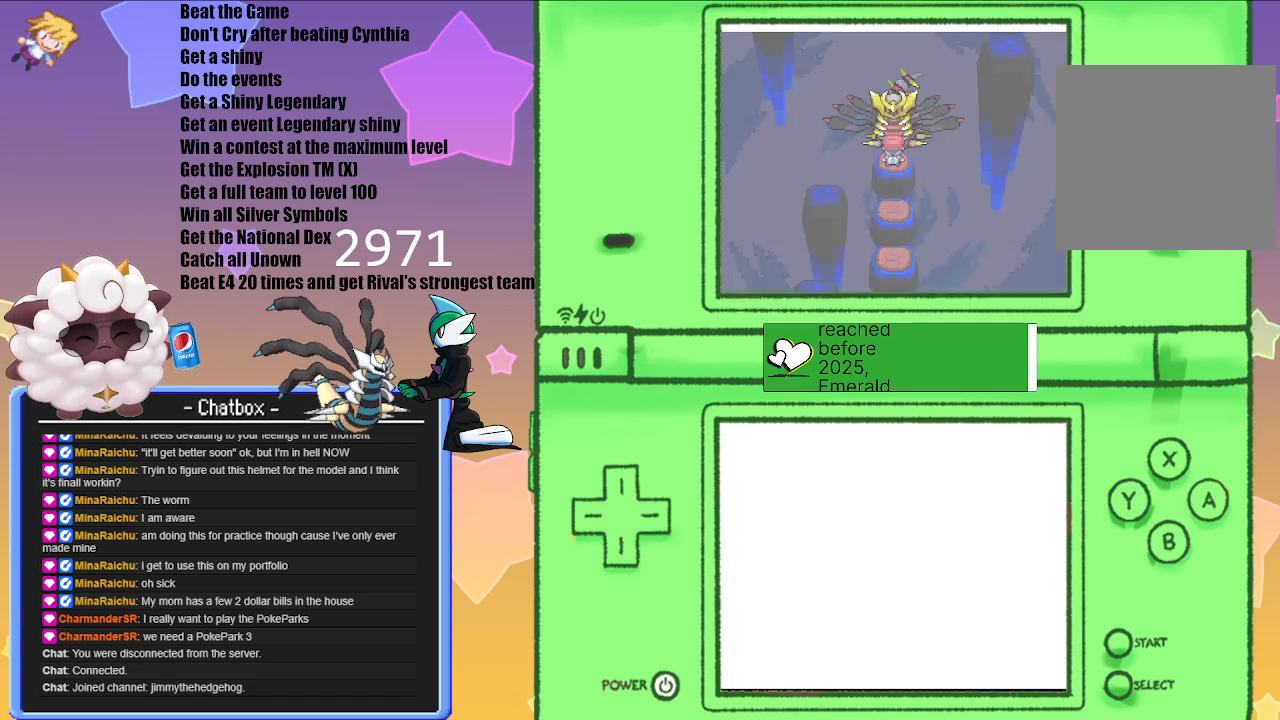
{"buttons": [], "left_stick": "center", "right_stick": "center", "events": [[317, "A", "down"], [400, "A", "up"]]}
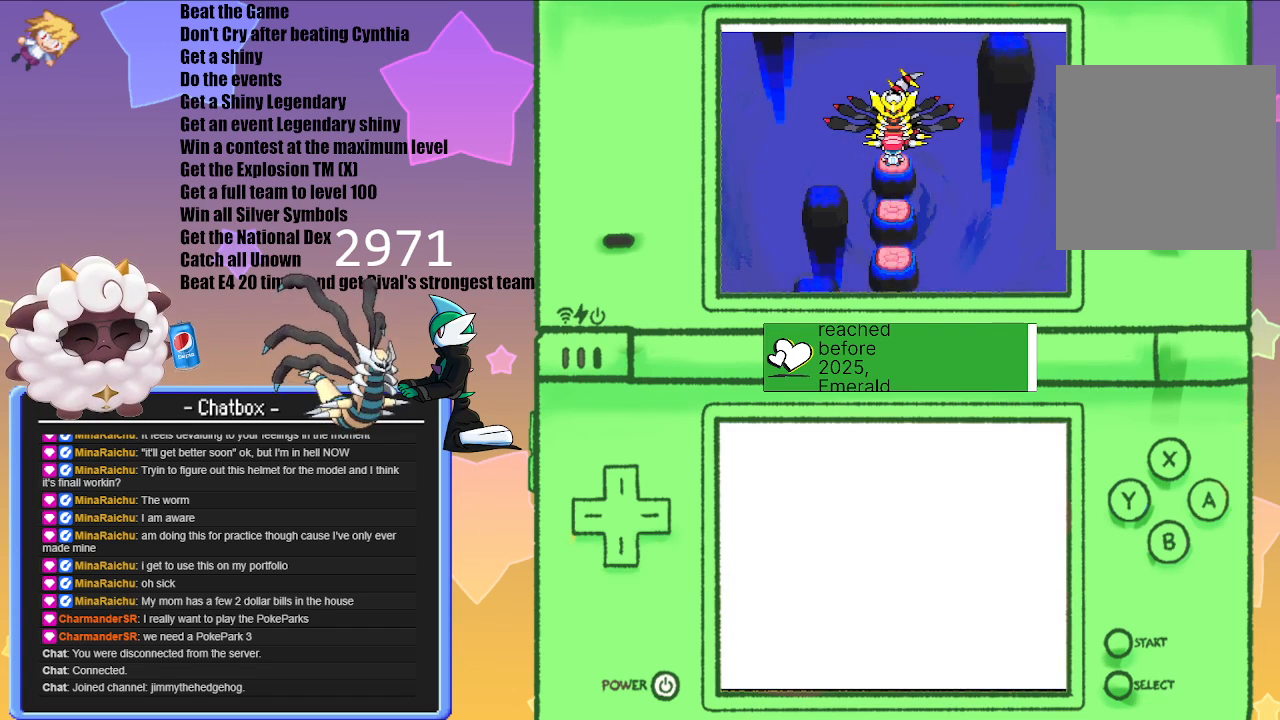
{"buttons": [], "left_stick": "center", "right_stick": "center", "events": [[217, "A", "down"], [383, "A", "up"]]}
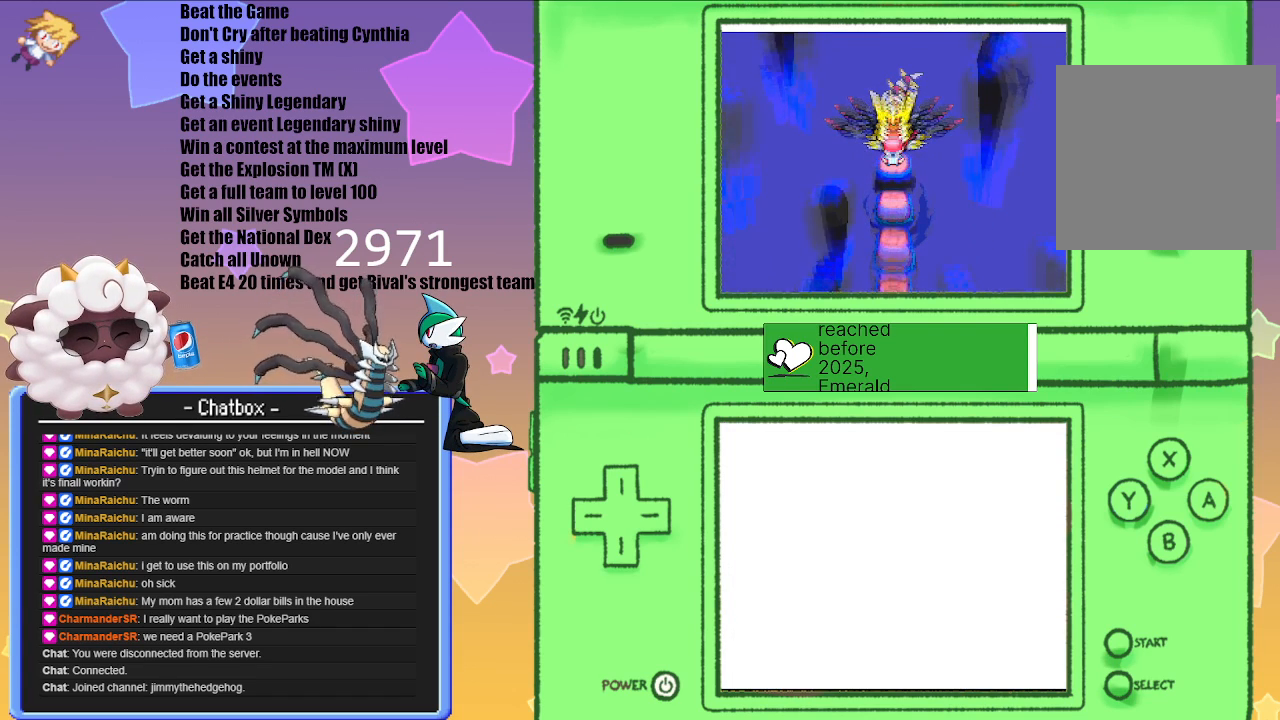
{"buttons": [], "left_stick": "center", "right_stick": "center", "events": []}
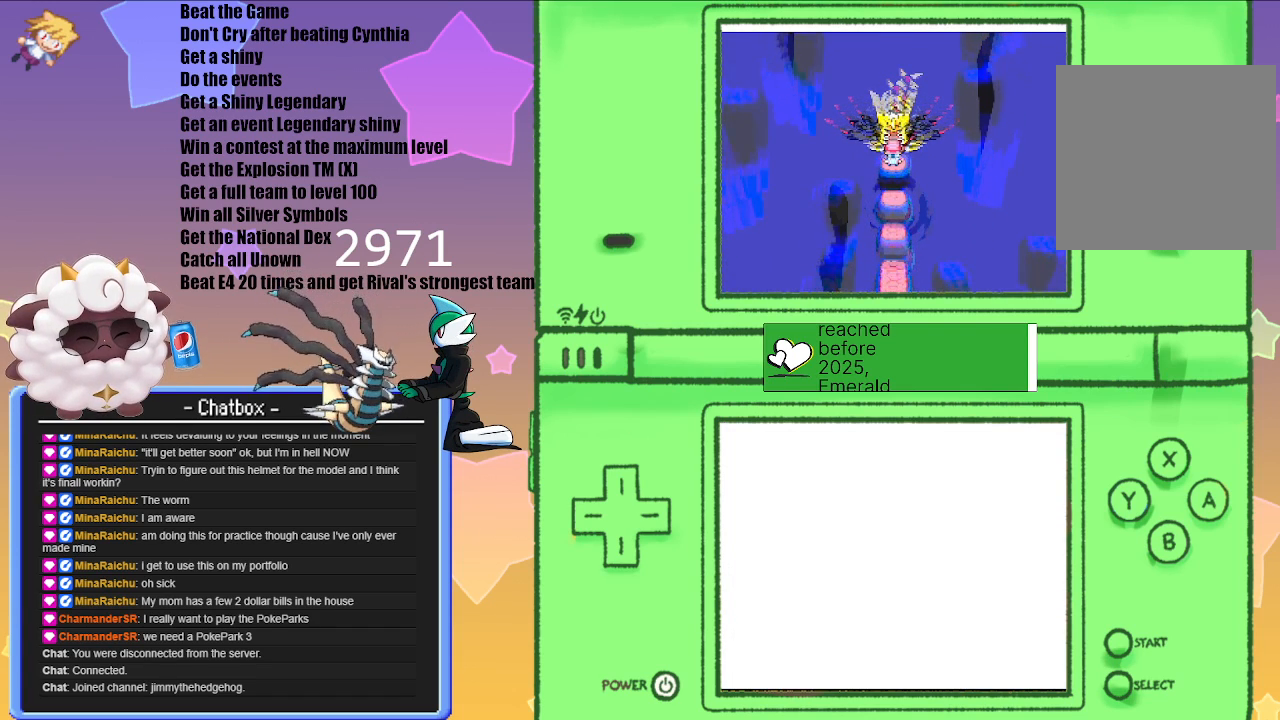
{"buttons": [], "left_stick": "center", "right_stick": "center", "events": []}
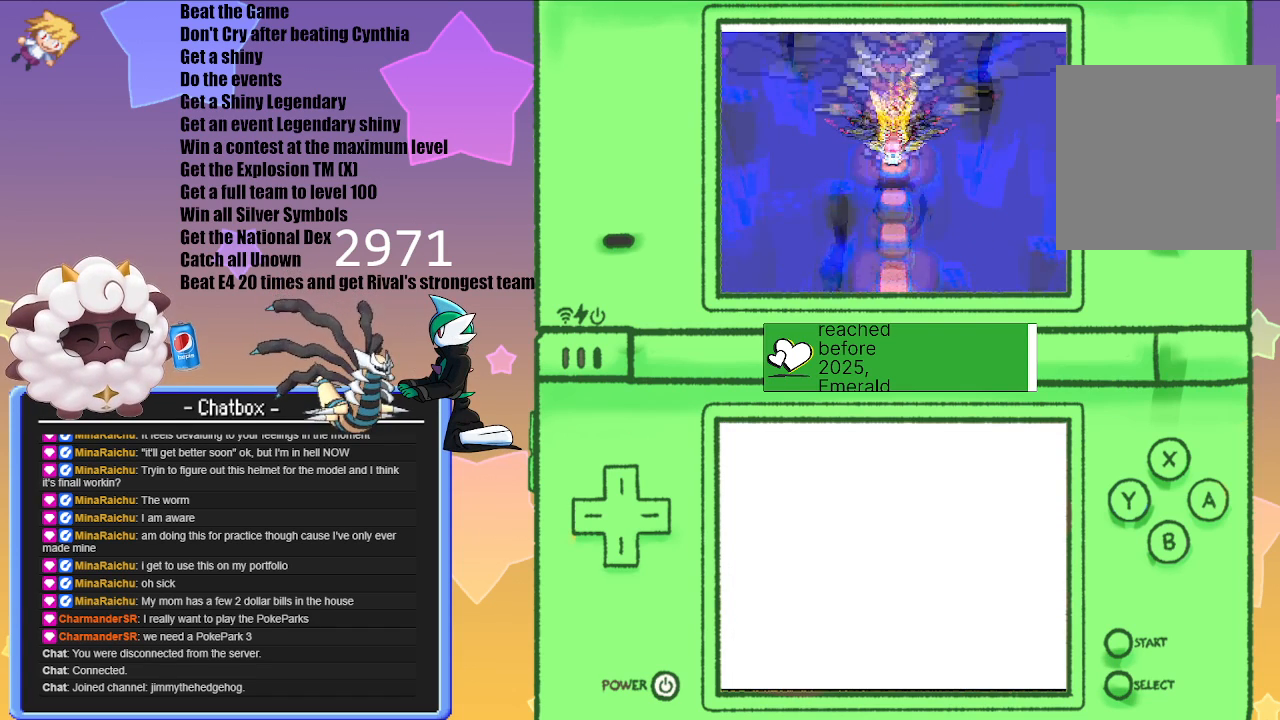
{"buttons": [], "left_stick": "center", "right_stick": "center", "events": []}
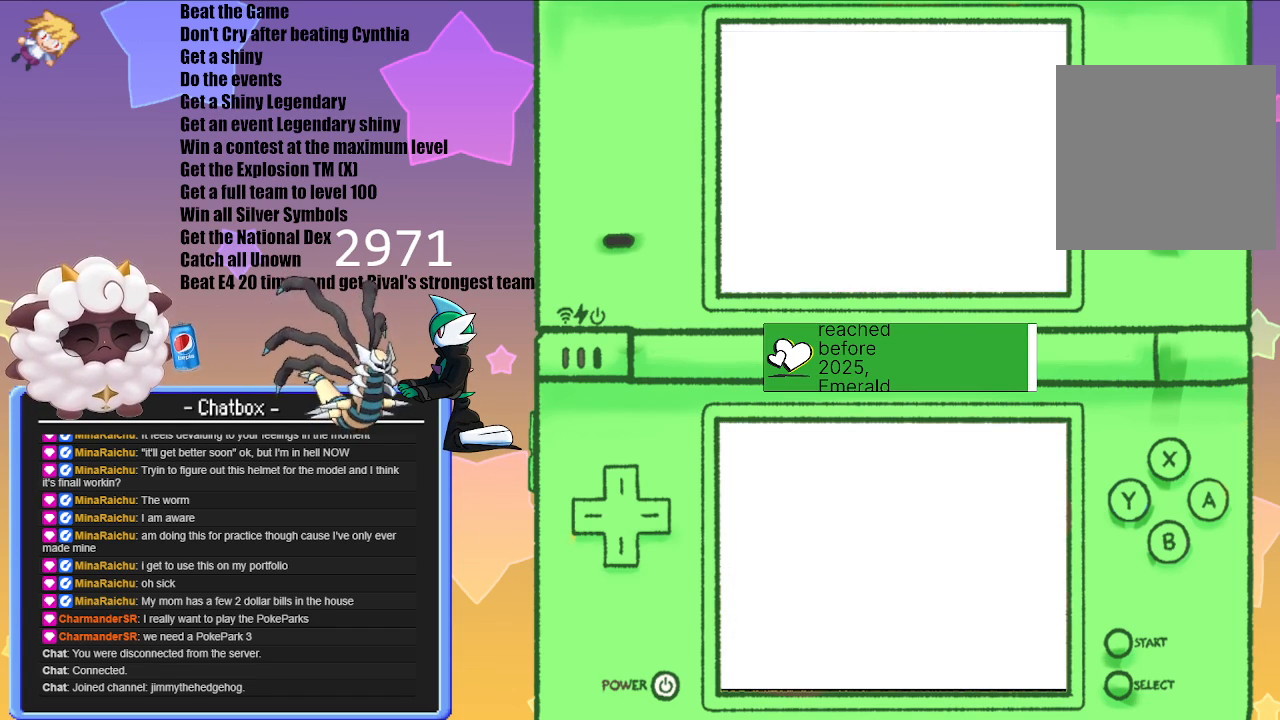
{"buttons": [], "left_stick": "center", "right_stick": "center", "events": []}
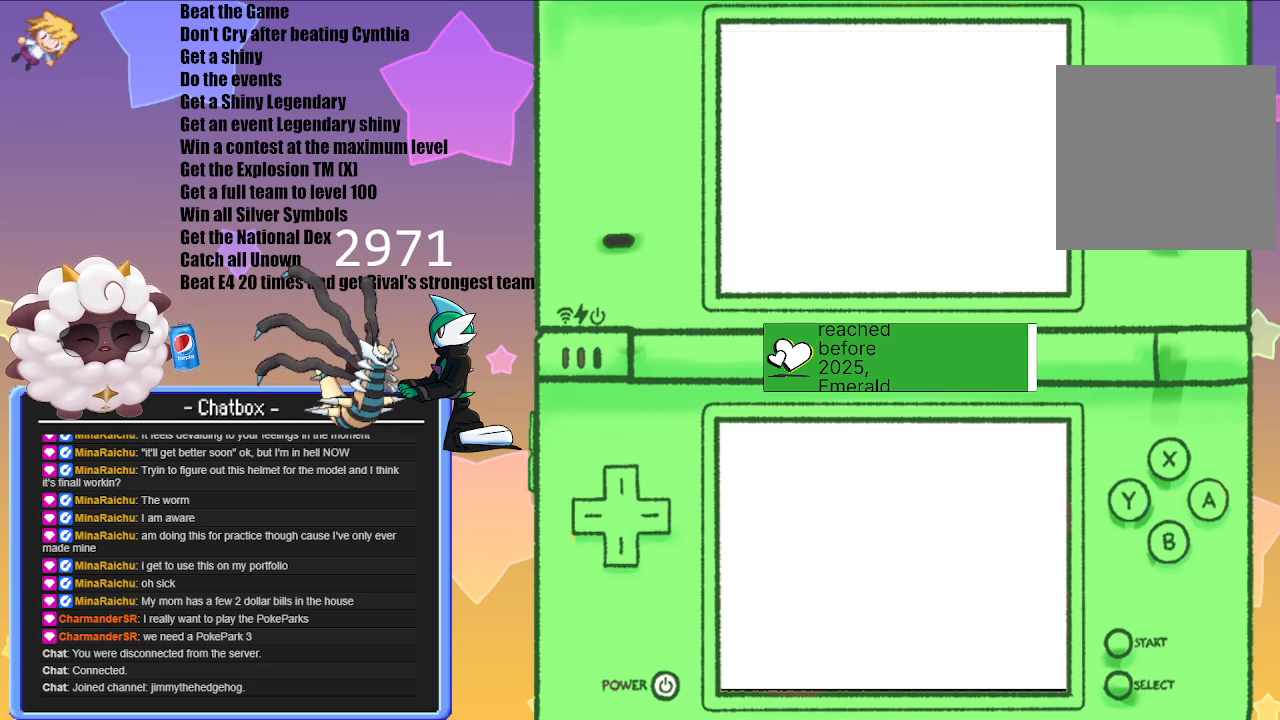
{"buttons": [], "left_stick": "center", "right_stick": "center", "events": []}
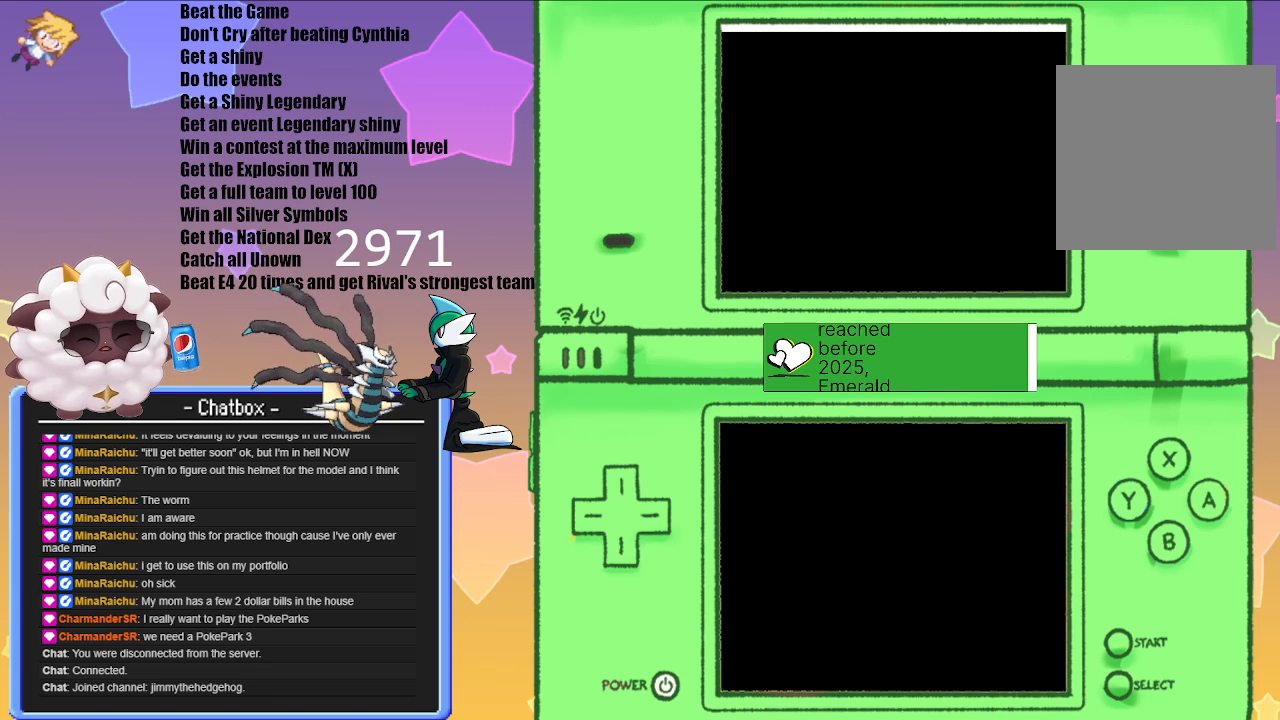
{"buttons": [], "left_stick": "center", "right_stick": "center", "events": []}
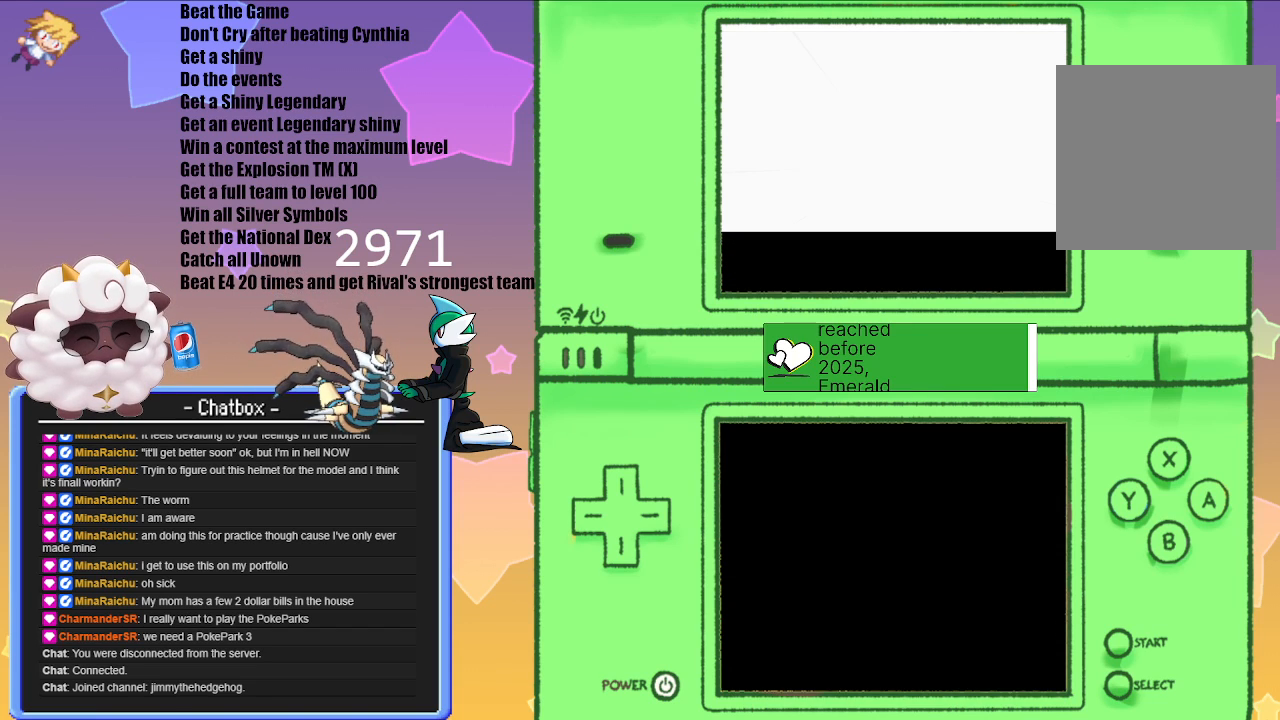
{"buttons": [], "left_stick": "center", "right_stick": "center", "events": []}
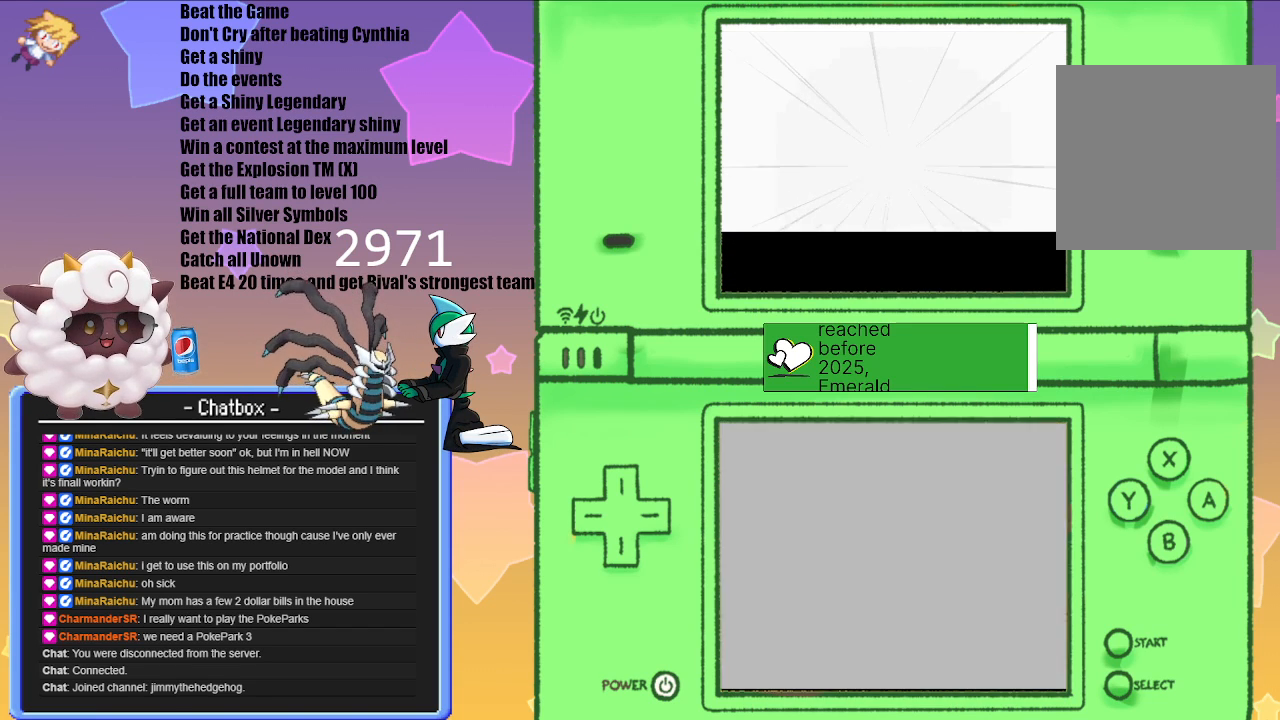
{"buttons": [], "left_stick": "center", "right_stick": "center", "events": []}
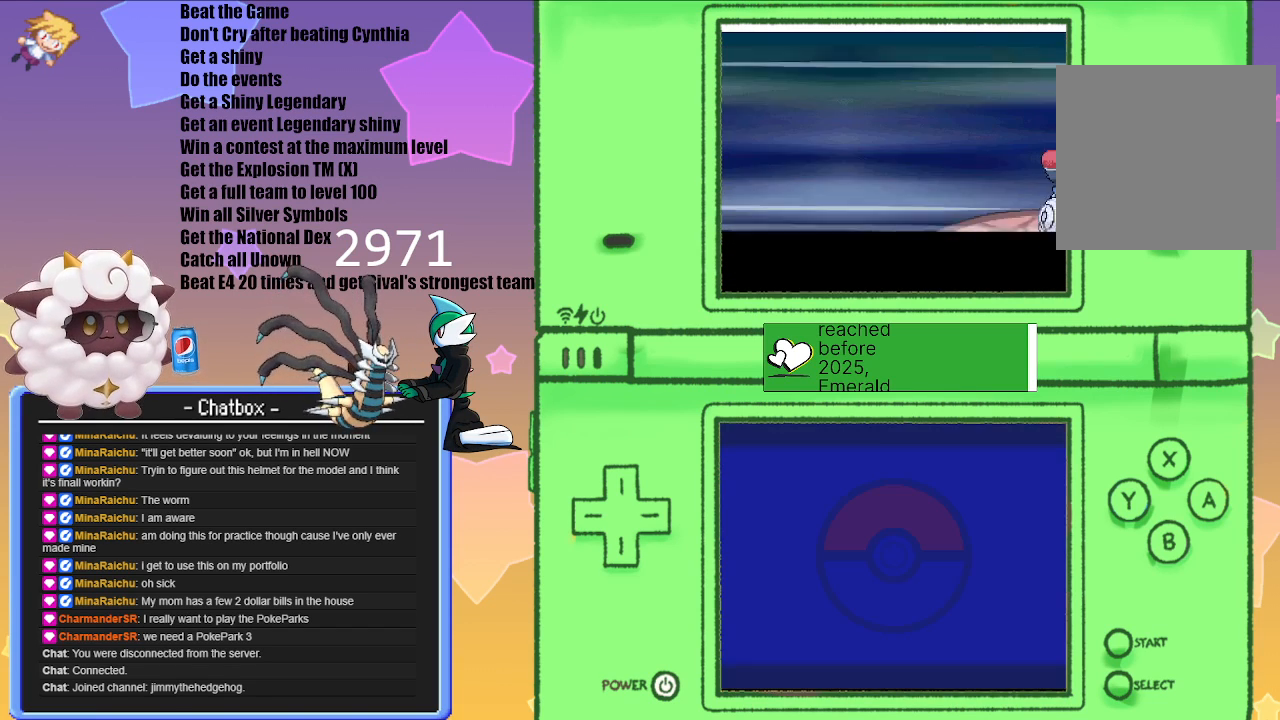
{"buttons": [], "left_stick": "center", "right_stick": "center", "events": [[267, "A", "down"], [400, "A", "up"]]}